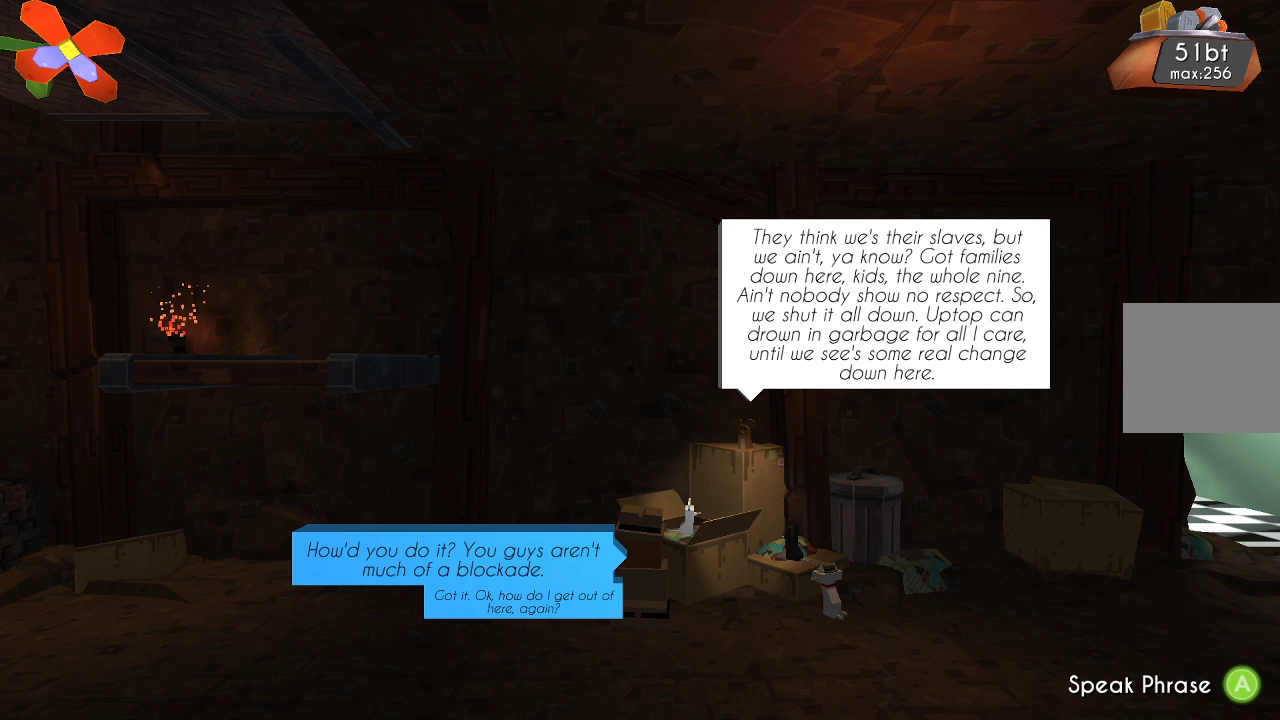
Gameplay with a controller (PlayStation layout); each line is a JSON object with the inputs held at the frame after it. "events" lists button and stick changes between this image and that frame as [ms after this image, input, new state], when the widget could be followed in between. Not read: R1.
{"buttons": [], "left_stick": "down", "right_stick": "center", "events": [[467, "left_stick", "down"]]}
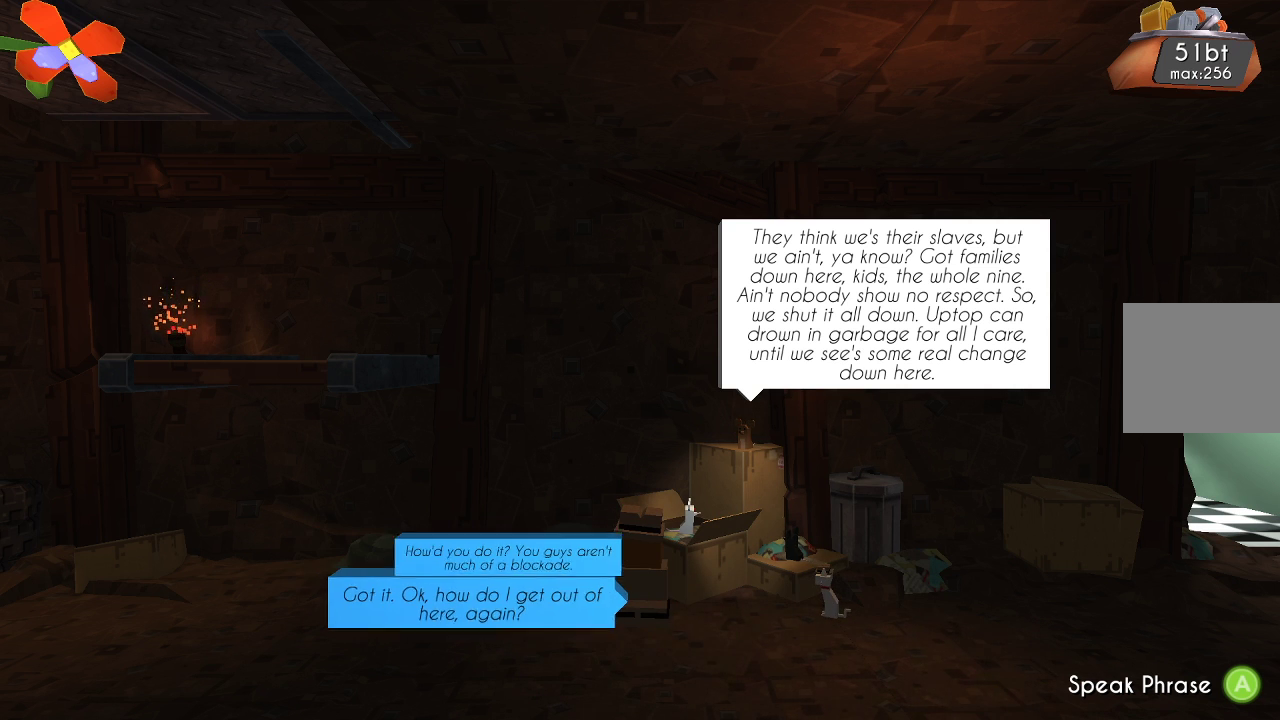
{"buttons": [], "left_stick": "center", "right_stick": "center", "events": [[100, "left_stick", "center"], [333, "CROSS", "down"], [433, "CROSS", "up"]]}
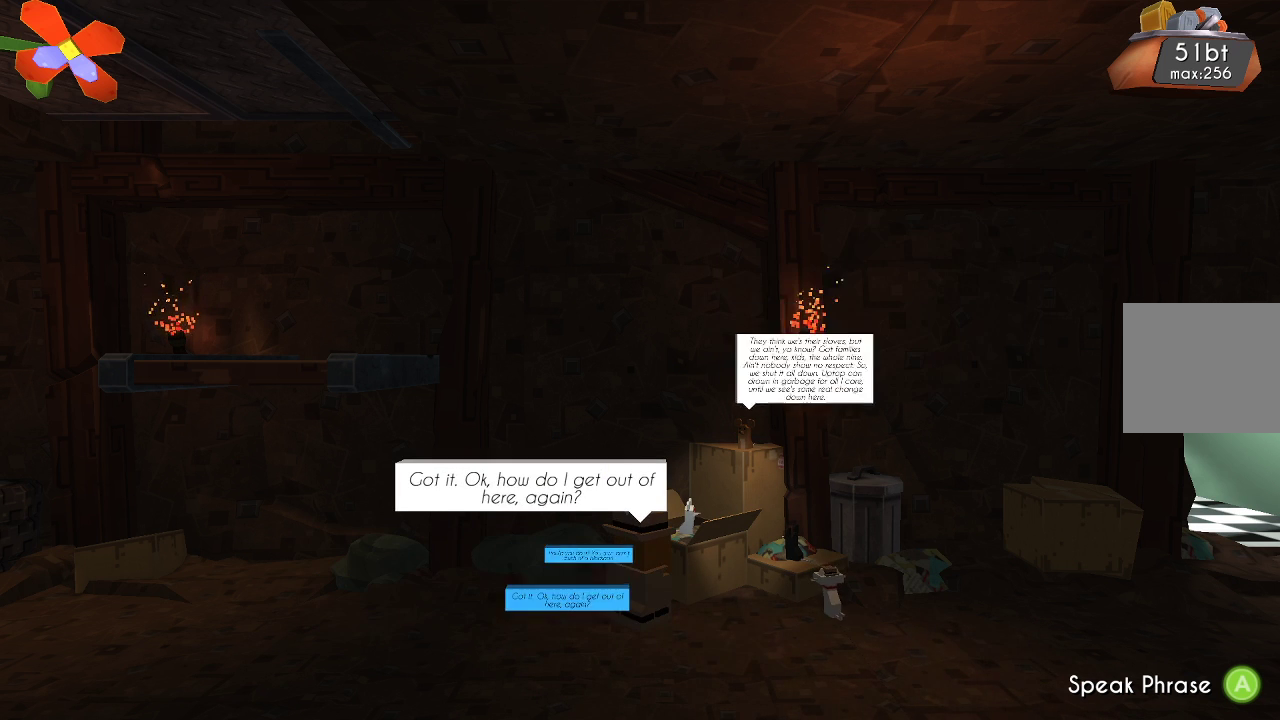
{"buttons": [], "left_stick": "center", "right_stick": "center", "events": []}
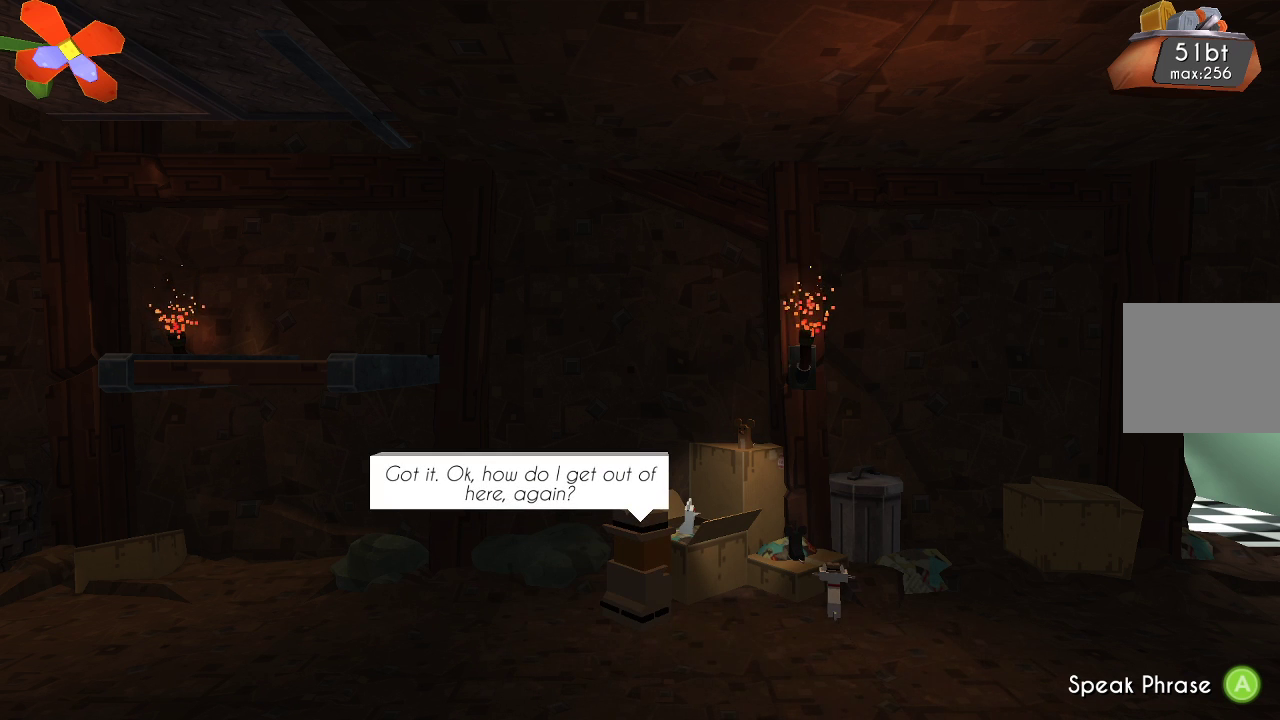
{"buttons": [], "left_stick": "right", "right_stick": "center", "events": [[267, "left_stick", "right"]]}
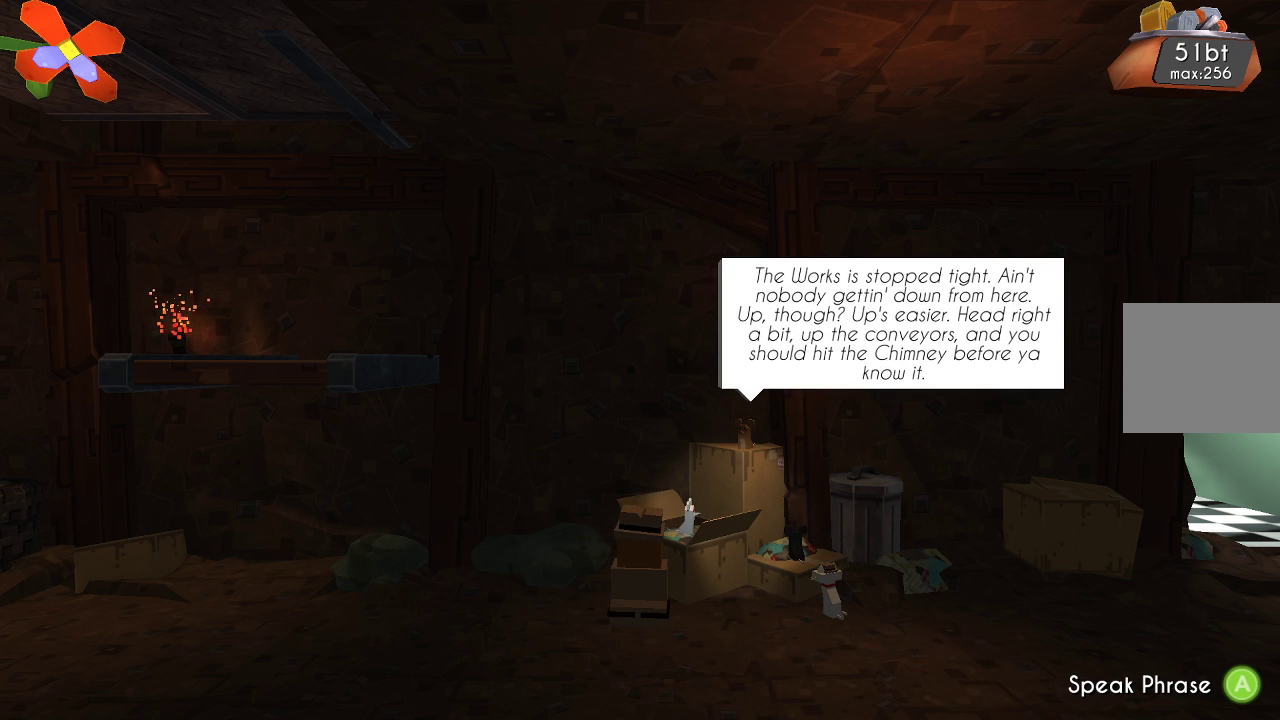
{"buttons": [], "left_stick": "right", "right_stick": "center", "events": [[367, "CROSS", "down"], [500, "CROSS", "up"]]}
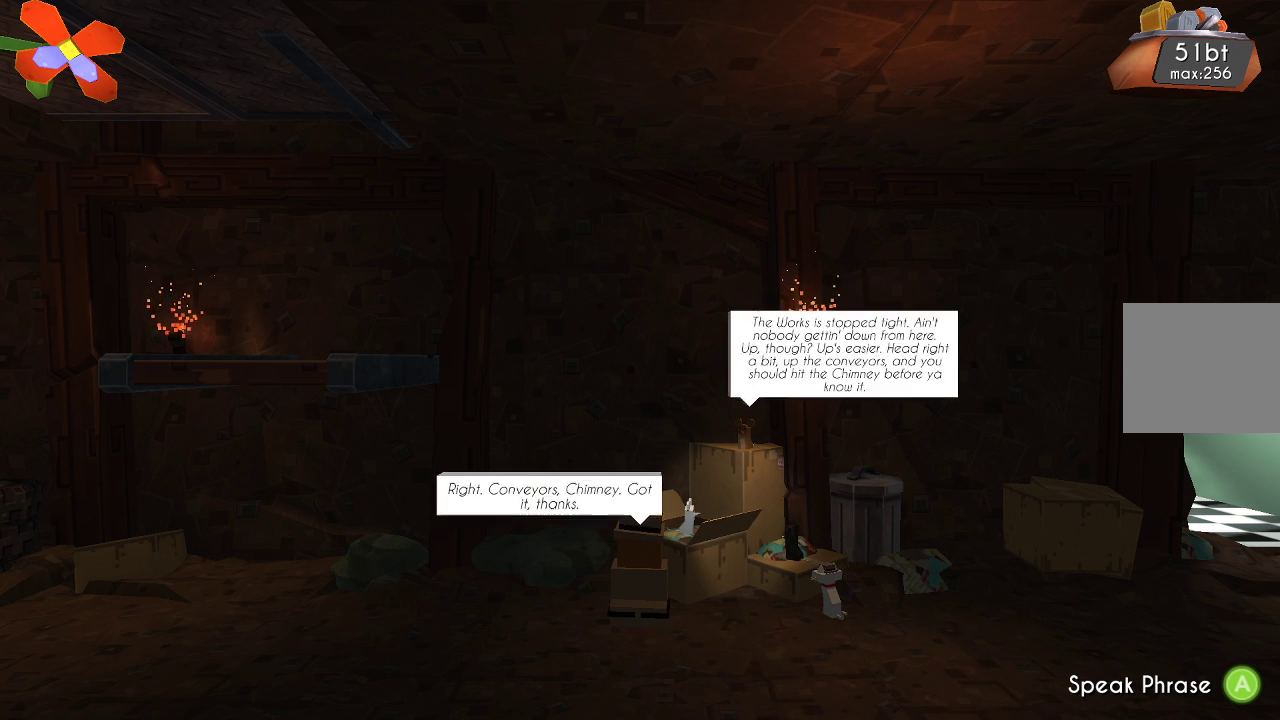
{"buttons": ["CROSS"], "left_stick": "right", "right_stick": "center", "events": [[500, "CROSS", "down"]]}
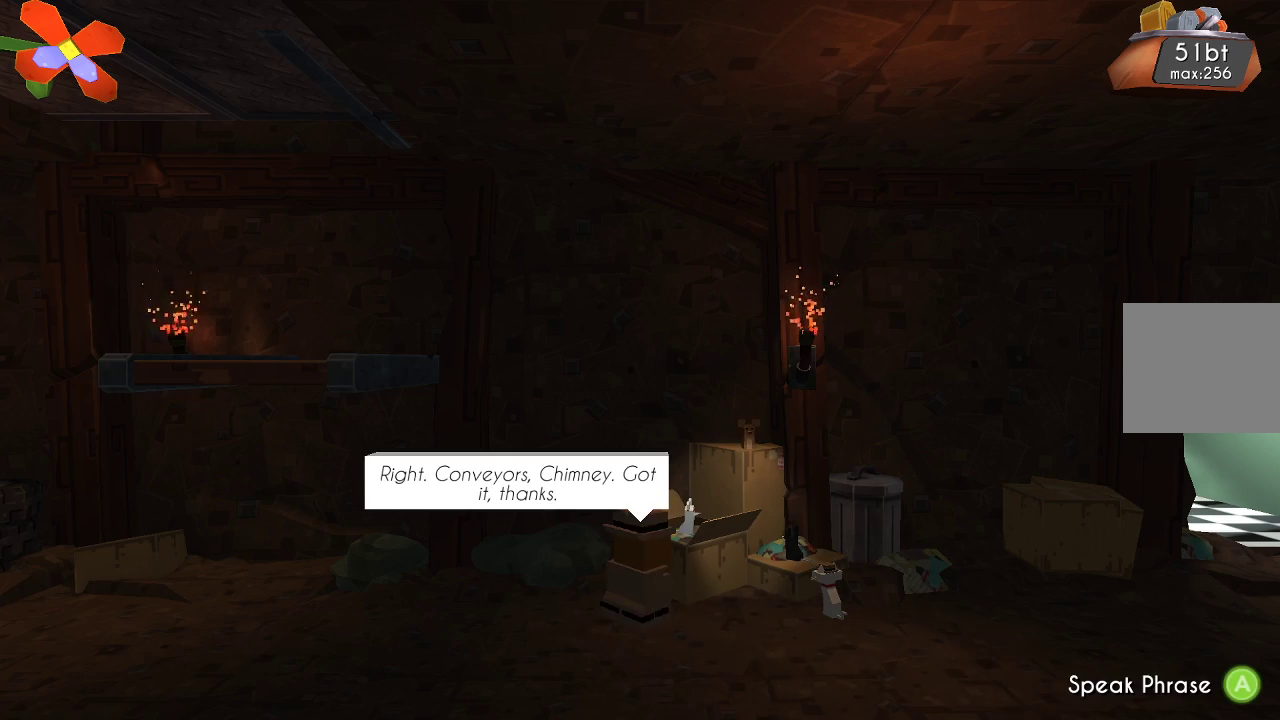
{"buttons": [], "left_stick": "right", "right_stick": "center", "events": [[133, "CROSS", "up"]]}
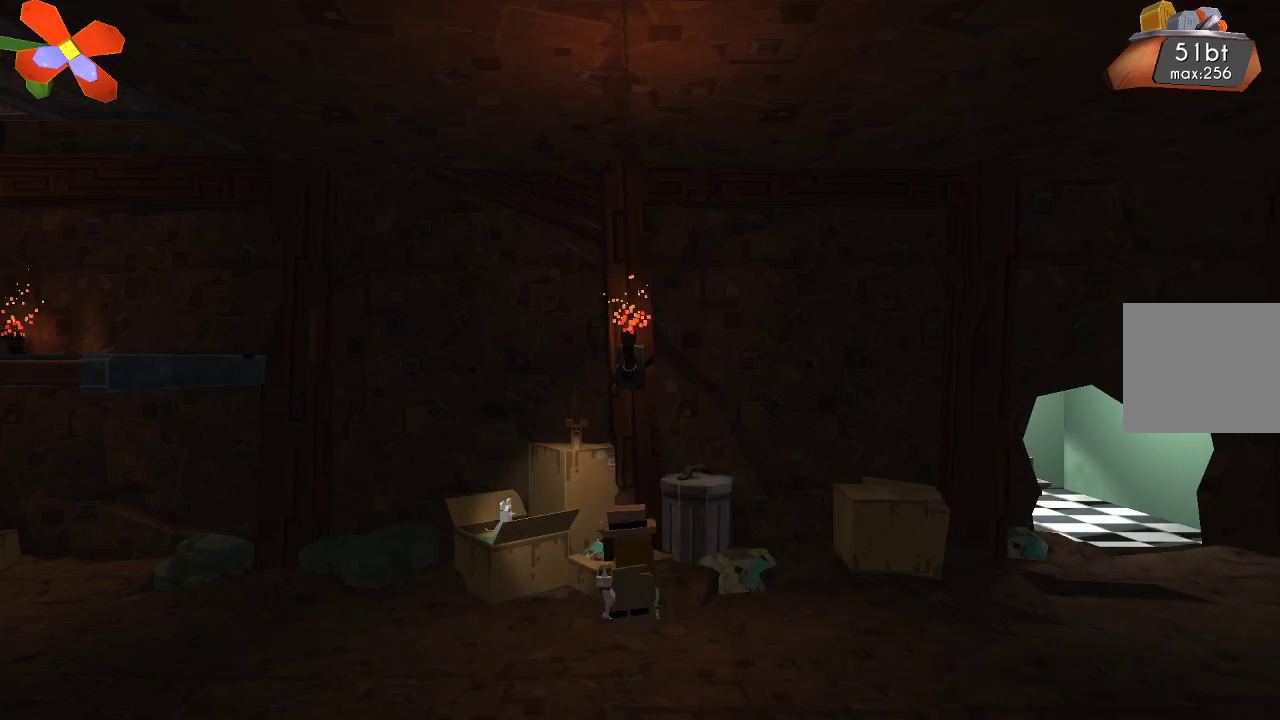
{"buttons": [], "left_stick": "right", "right_stick": "center", "events": []}
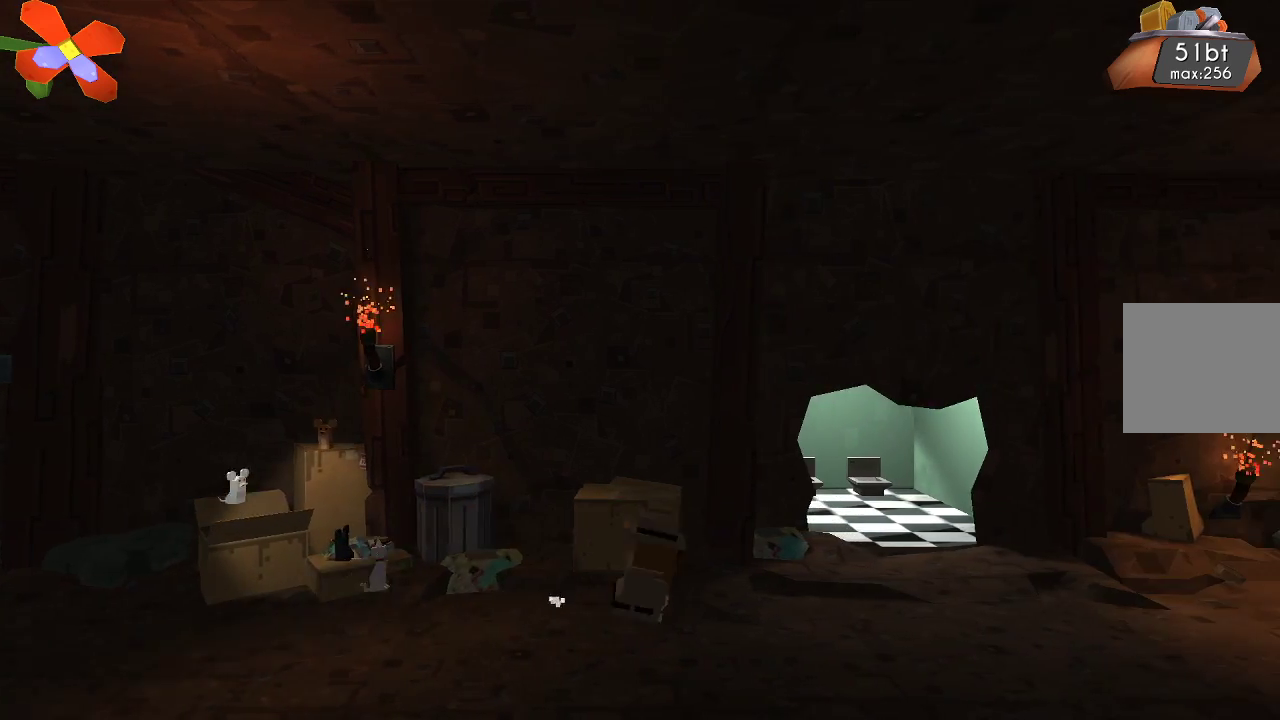
{"buttons": [], "left_stick": "right", "right_stick": "center", "events": []}
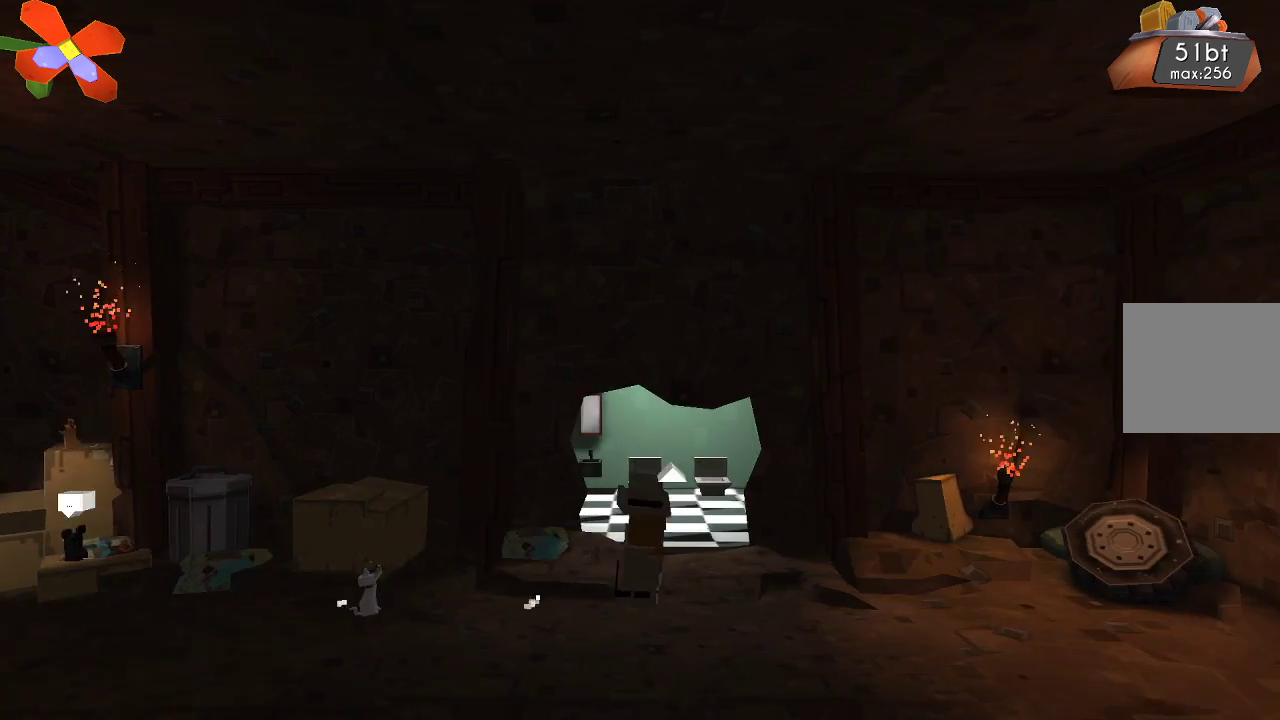
{"buttons": [], "left_stick": "right", "right_stick": "center", "events": []}
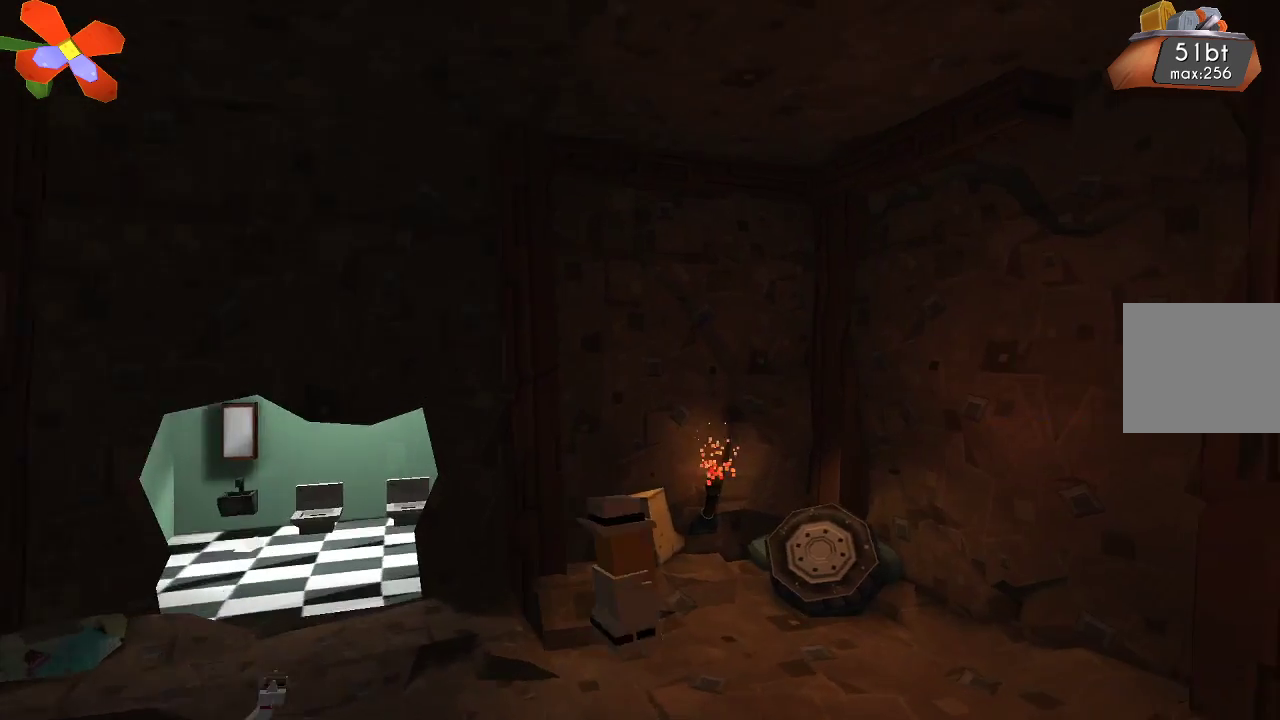
{"buttons": [], "left_stick": "right", "right_stick": "center", "events": []}
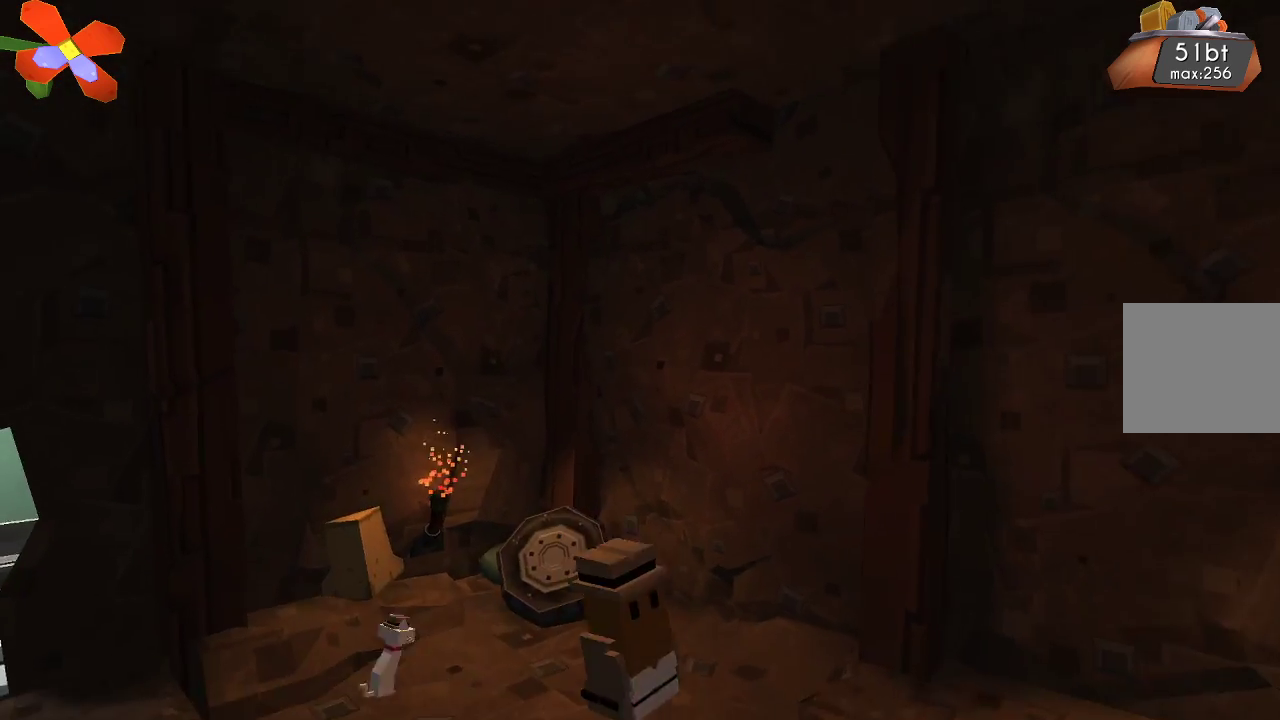
{"buttons": [], "left_stick": "right", "right_stick": "center", "events": []}
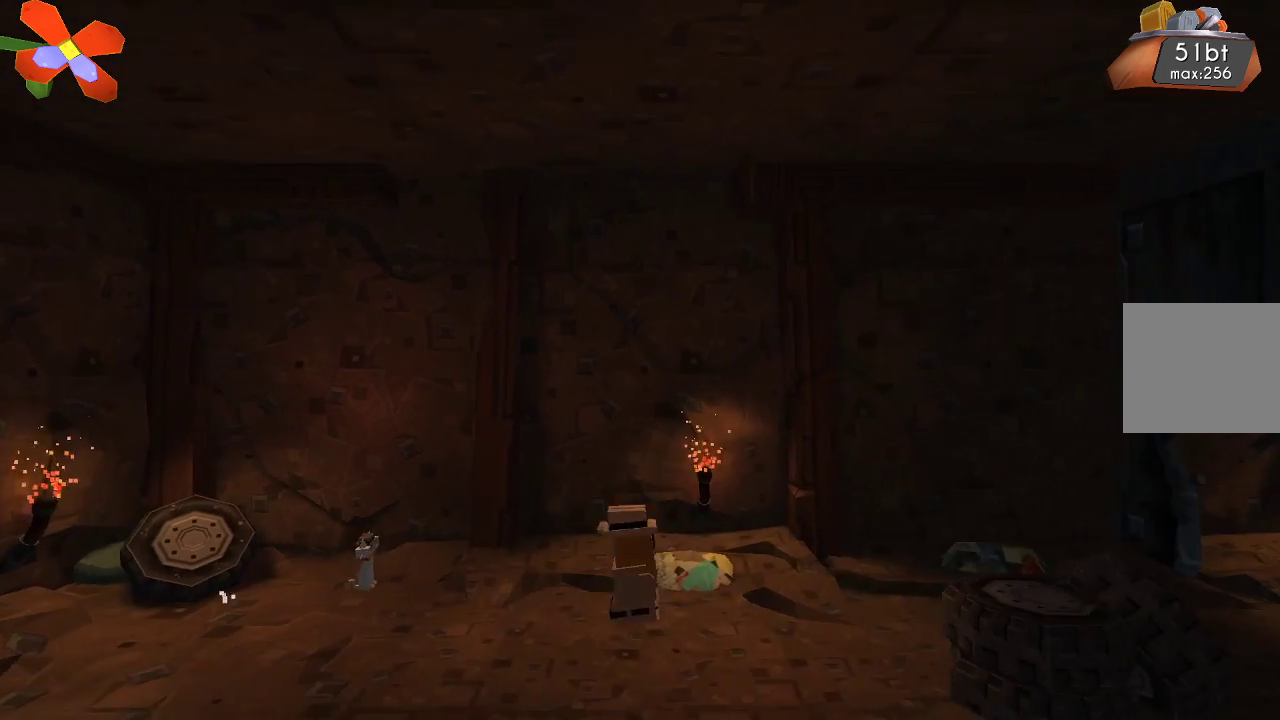
{"buttons": [], "left_stick": "center", "right_stick": "center", "events": [[300, "left_stick", "center"]]}
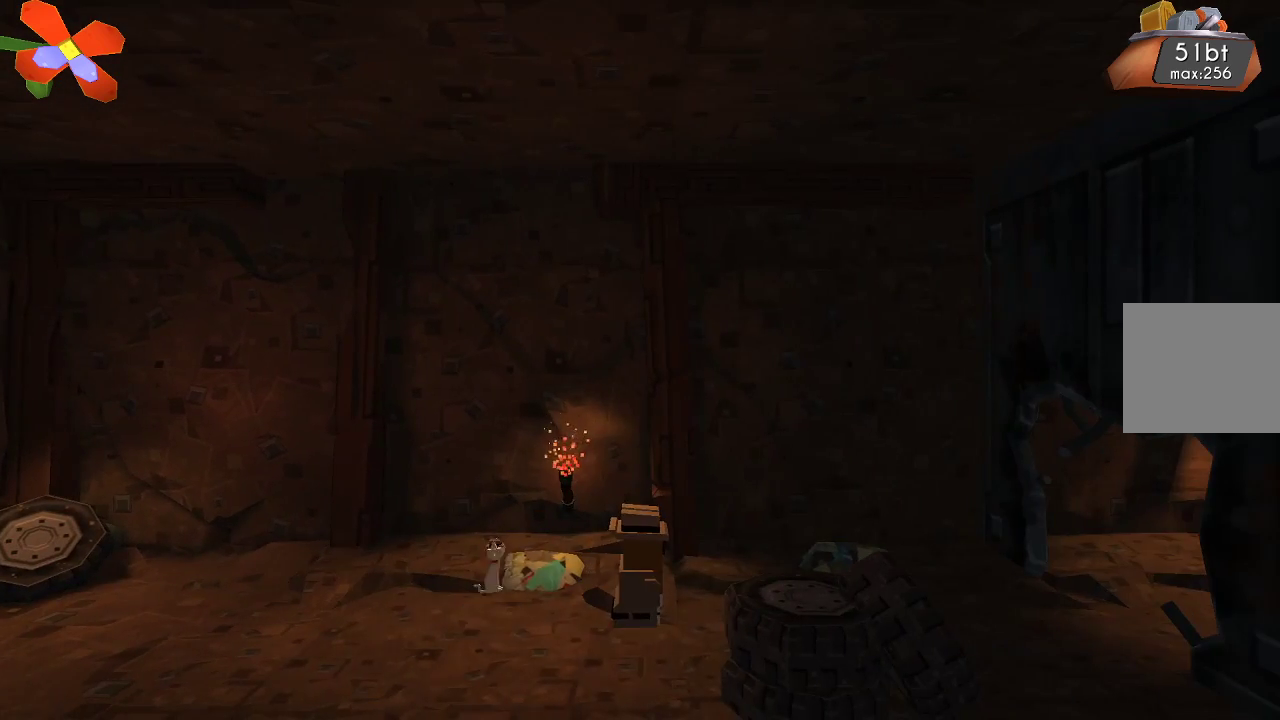
{"buttons": [], "left_stick": "right", "right_stick": "center", "events": [[467, "left_stick", "right"]]}
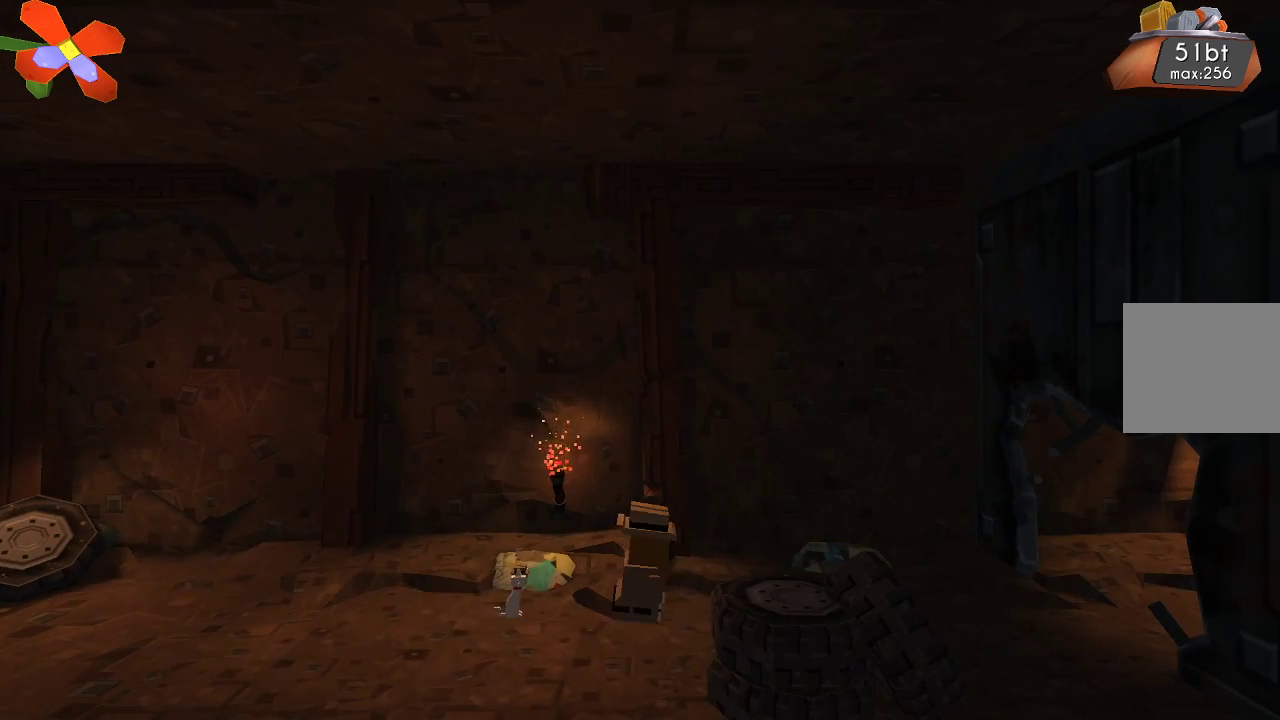
{"buttons": [], "left_stick": "right", "right_stick": "center", "events": []}
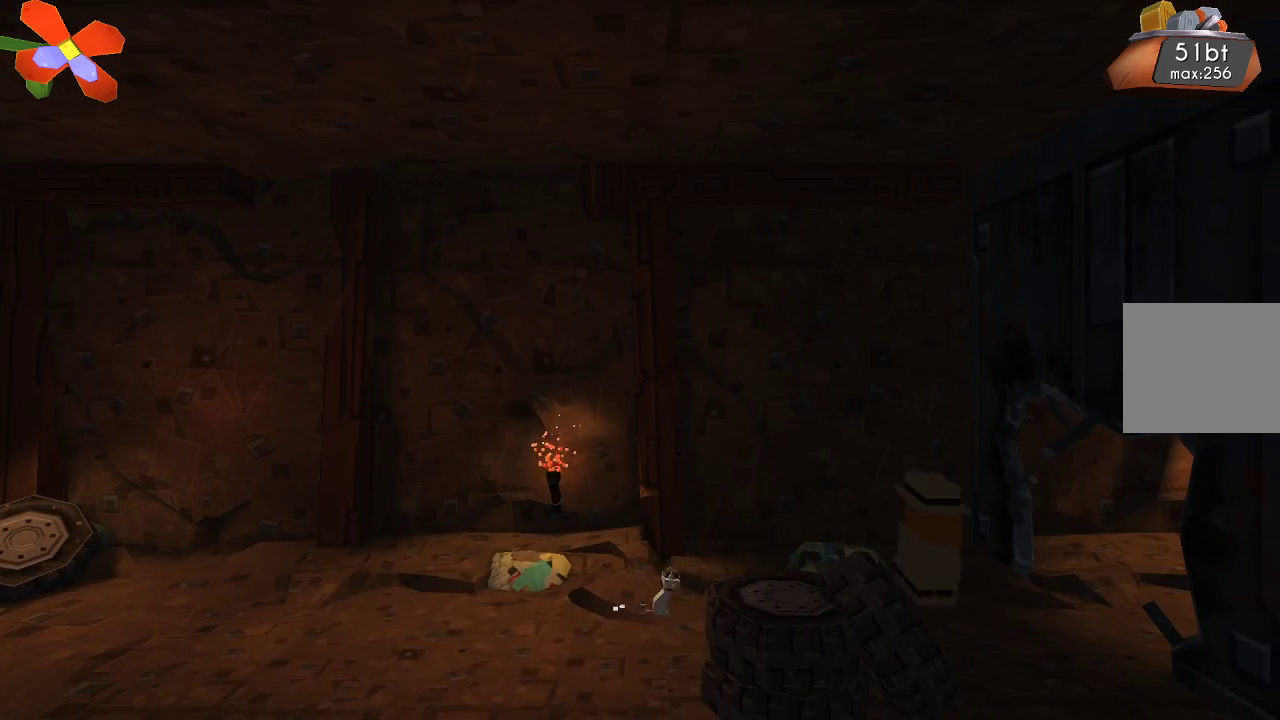
{"buttons": [], "left_stick": "right", "right_stick": "center", "events": []}
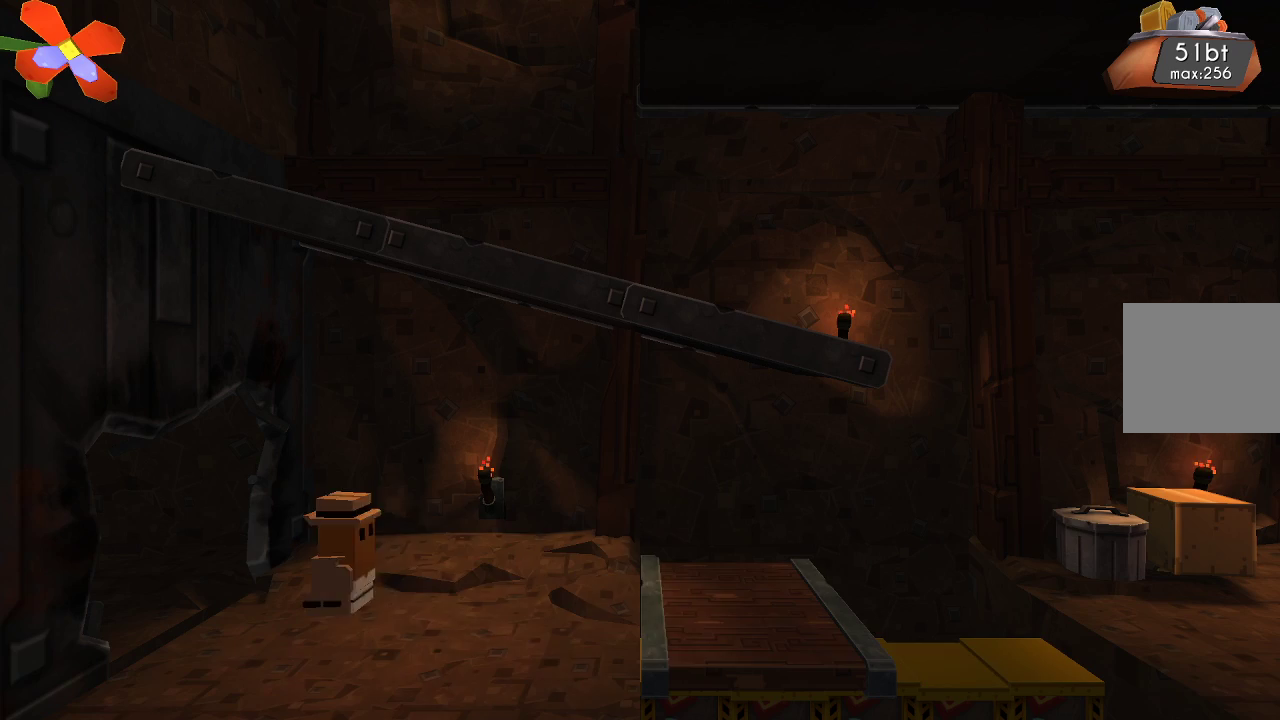
{"buttons": [], "left_stick": "right", "right_stick": "center", "events": []}
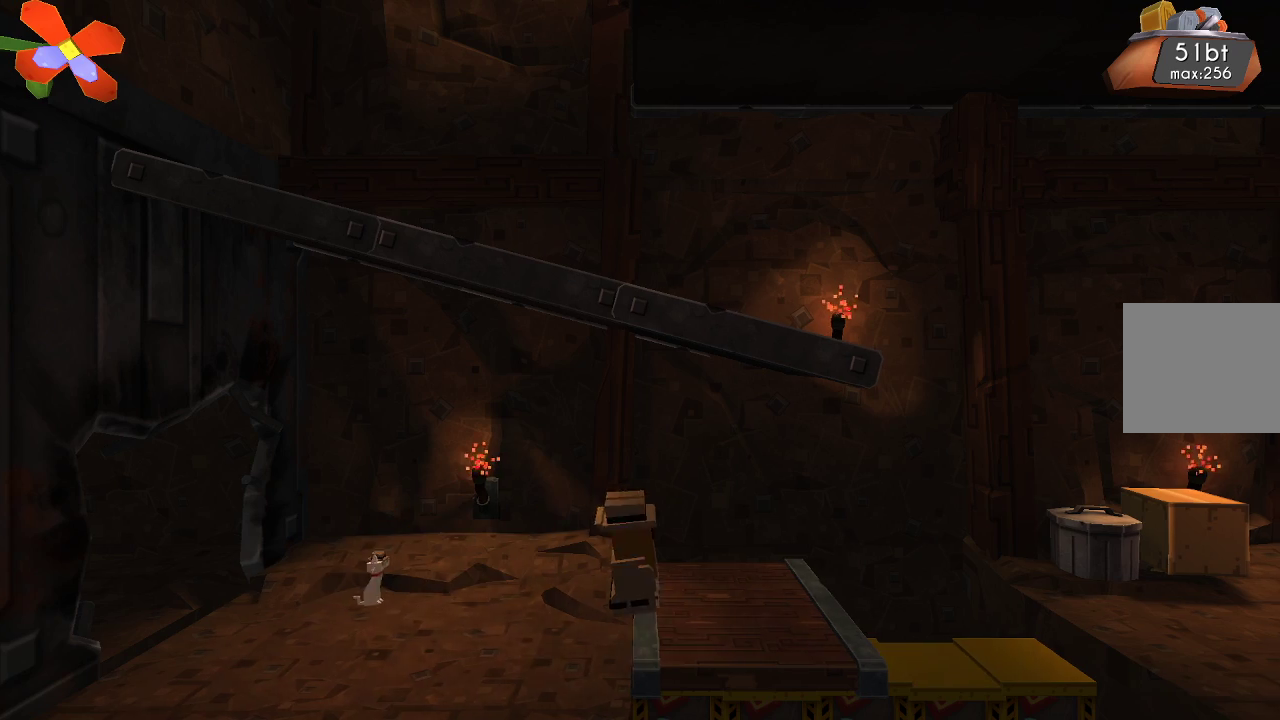
{"buttons": [], "left_stick": "right", "right_stick": "center", "events": []}
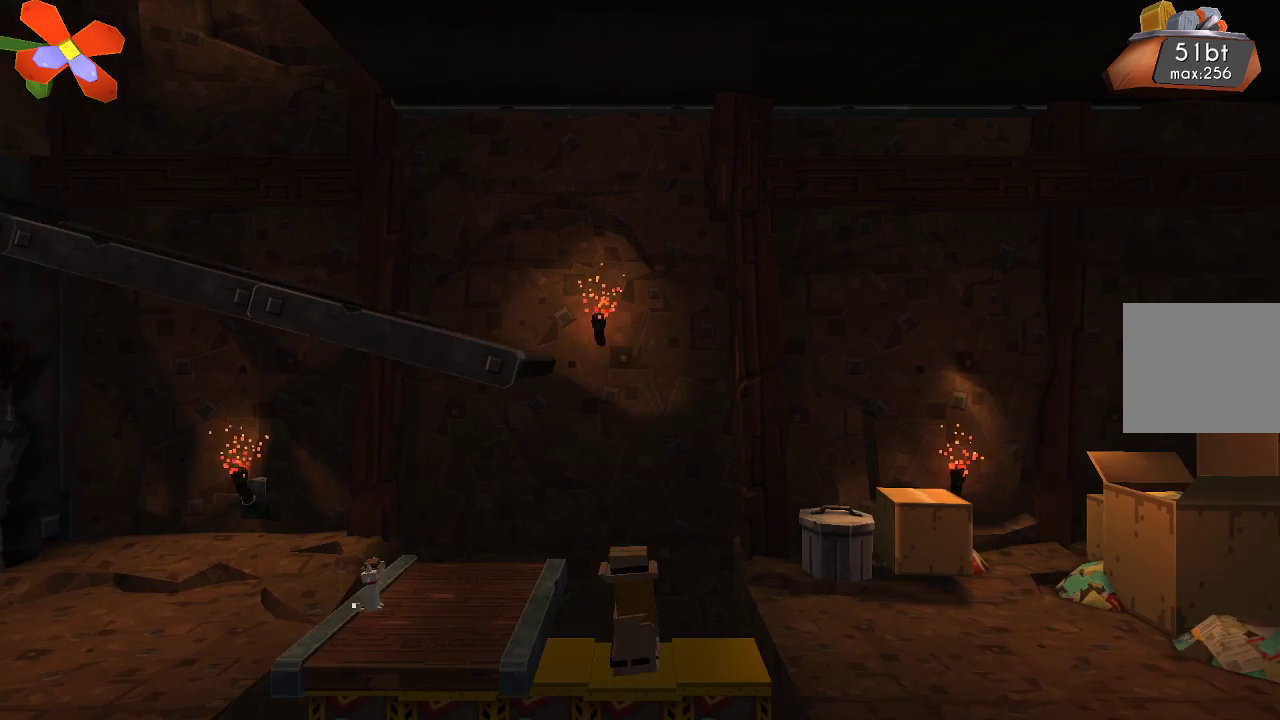
{"buttons": [], "left_stick": "right", "right_stick": "center", "events": [[233, "CROSS", "down"], [333, "CROSS", "up"]]}
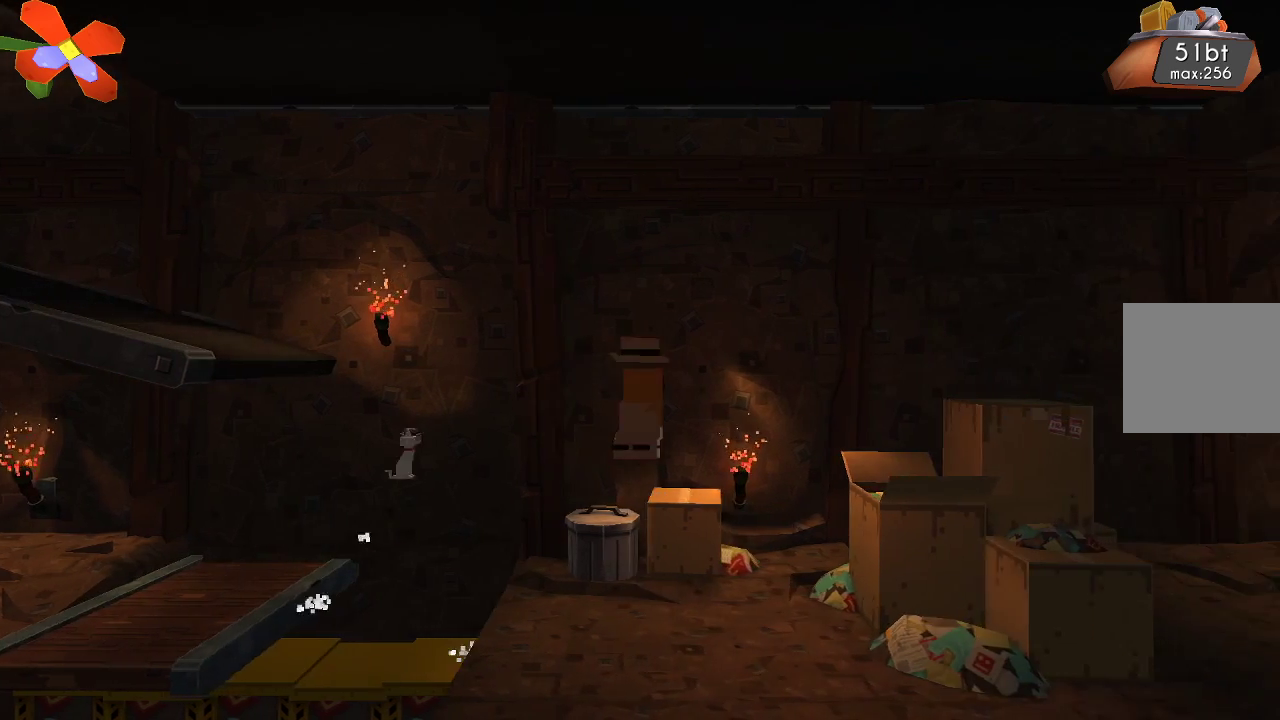
{"buttons": ["CROSS"], "left_stick": "right", "right_stick": "center"}
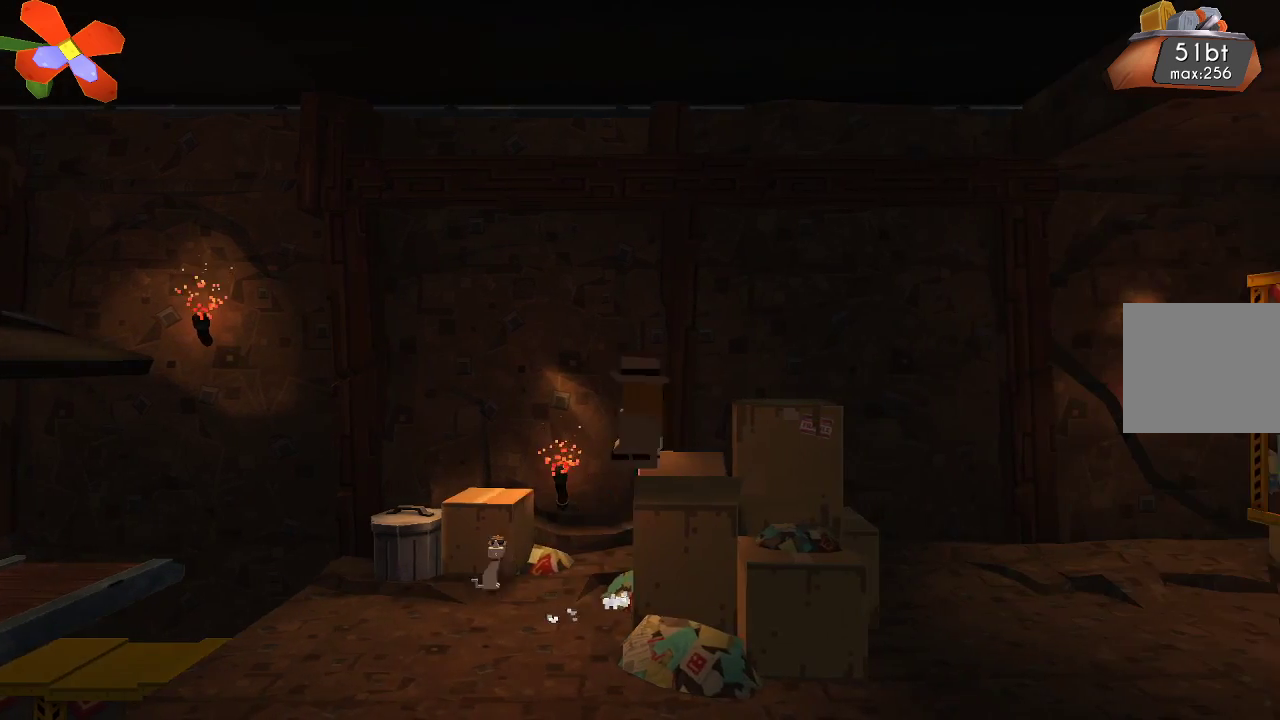
{"buttons": [], "left_stick": "right", "right_stick": "center", "events": [[167, "CROSS", "up"]]}
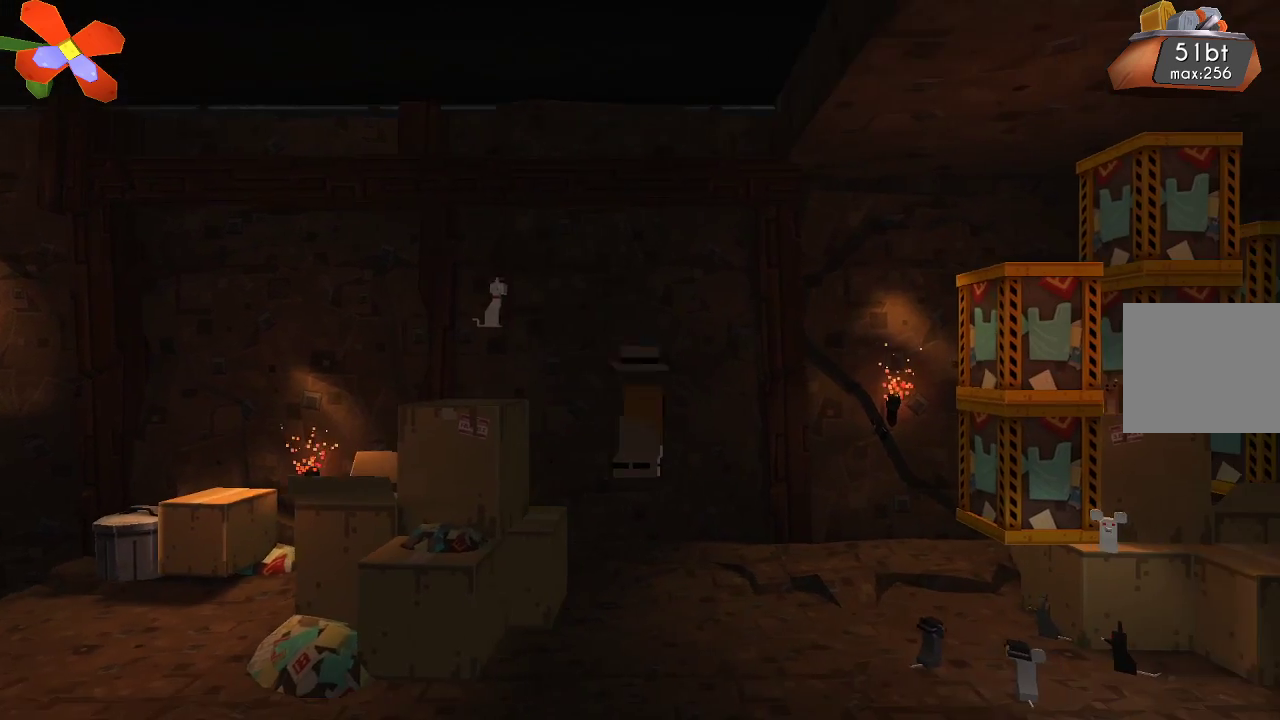
{"buttons": ["CROSS"], "left_stick": "right", "right_stick": "center", "events": [[333, "CROSS", "down"]]}
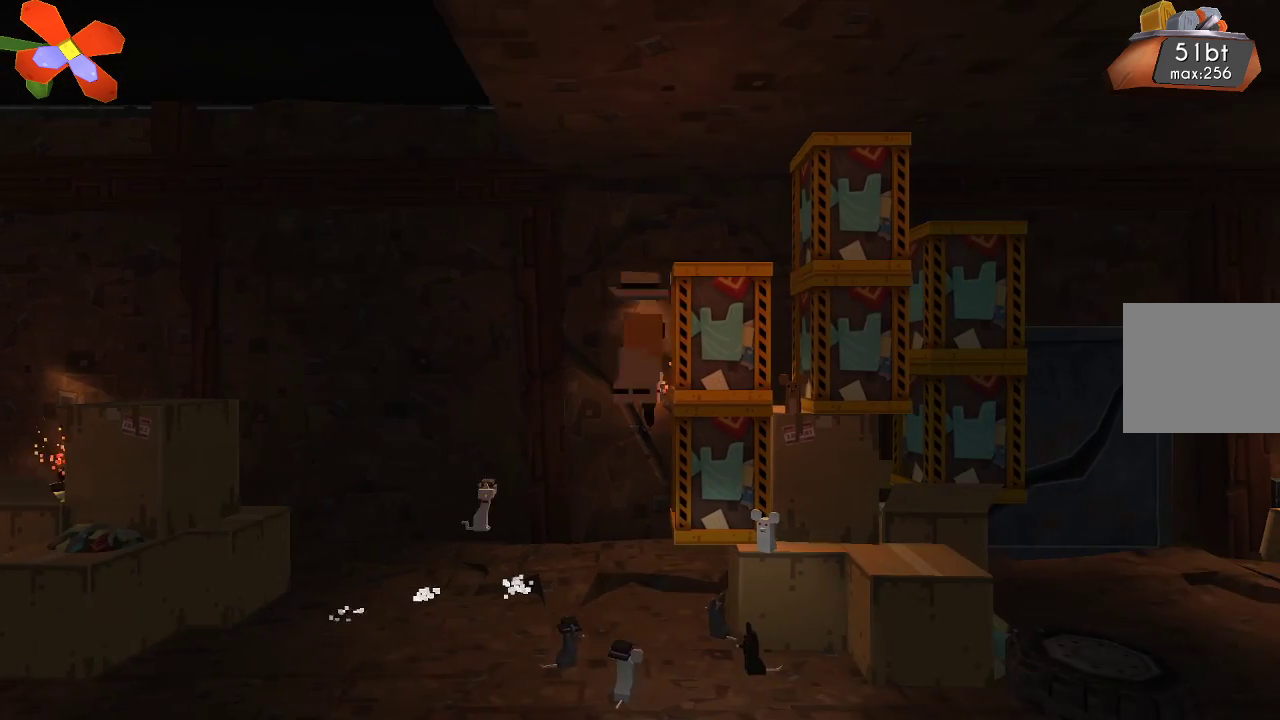
{"buttons": [], "left_stick": "center", "right_stick": "center", "events": [[100, "CROSS", "up"], [300, "left_stick", "center"]]}
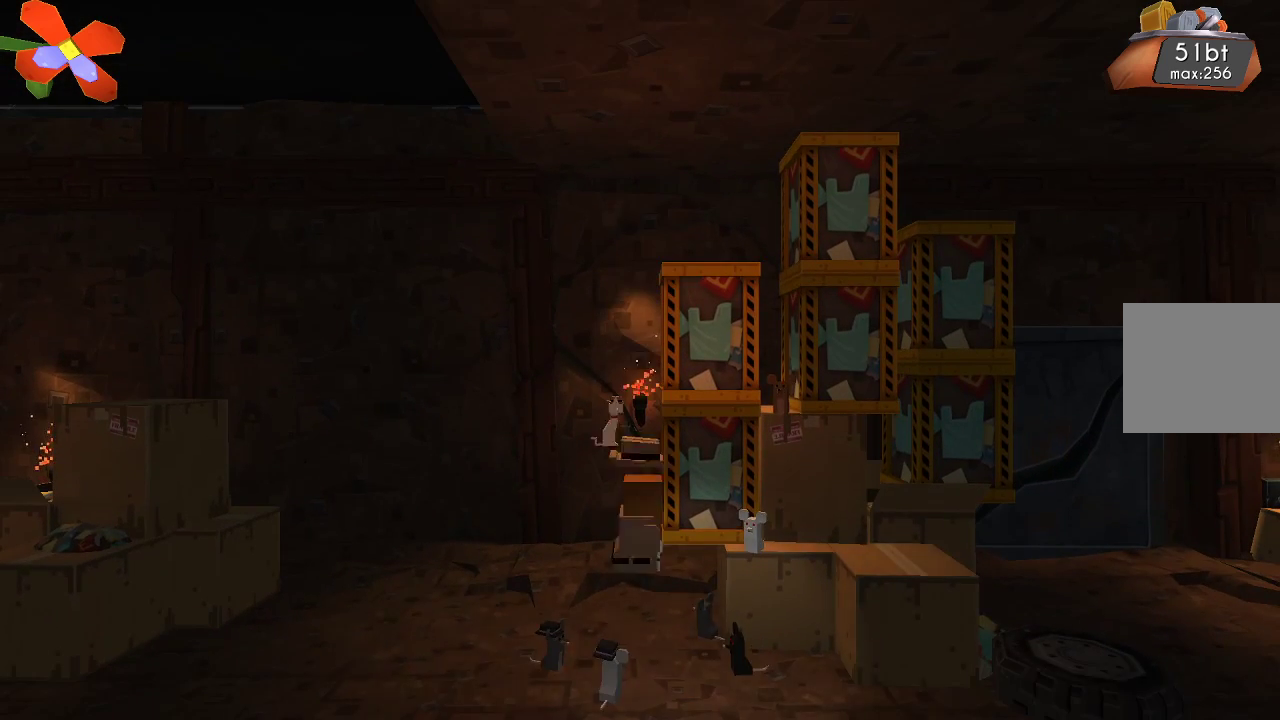
{"buttons": [], "left_stick": "center", "right_stick": "center", "events": []}
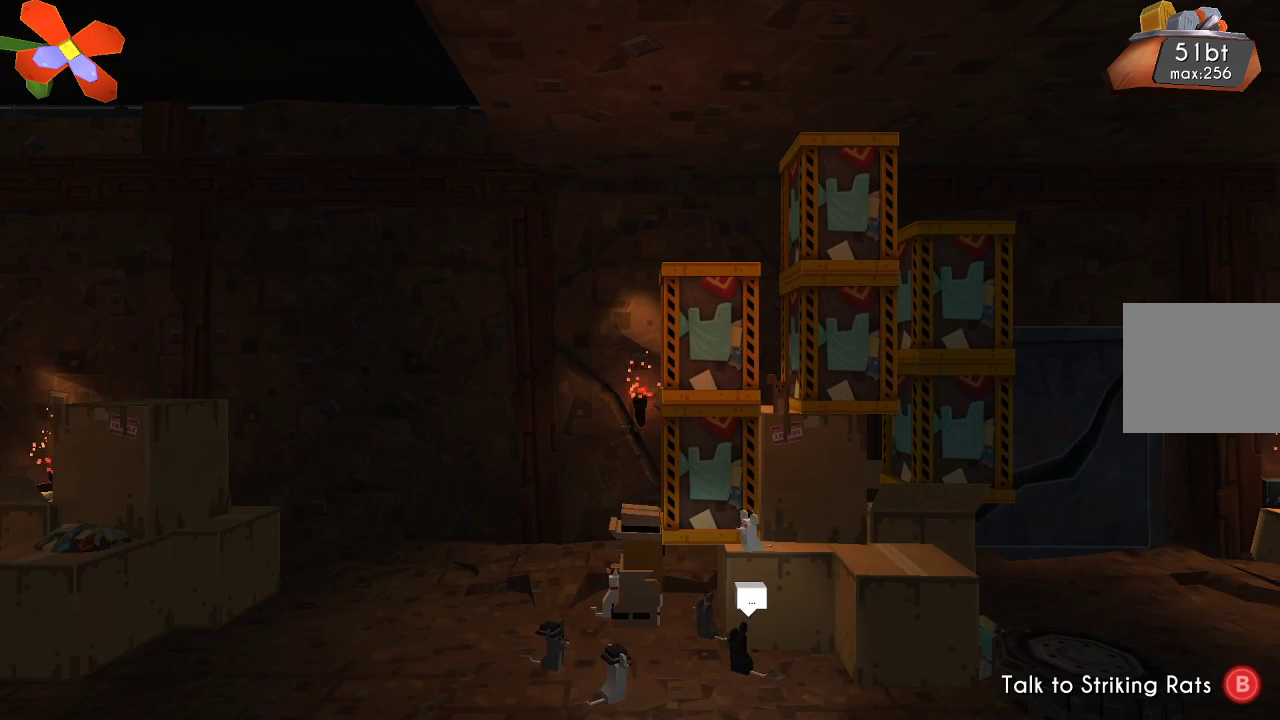
{"buttons": [], "left_stick": "center", "right_stick": "center", "events": []}
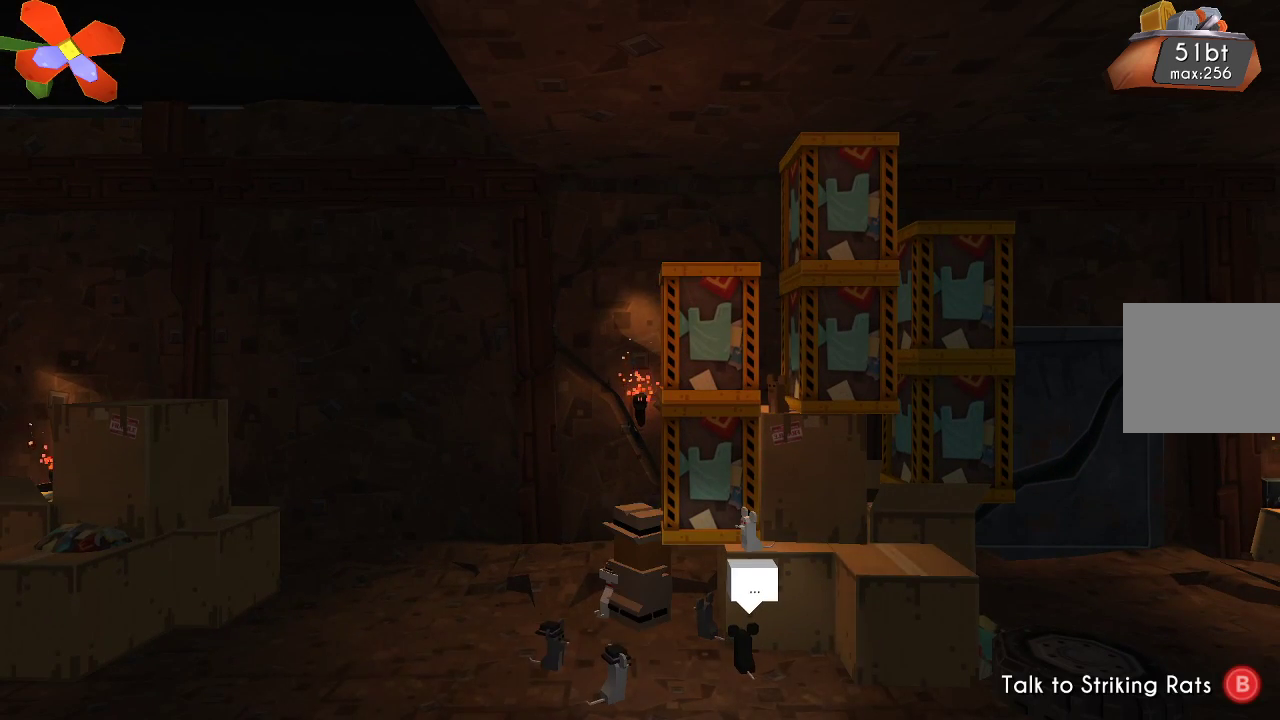
{"buttons": [], "left_stick": "center", "right_stick": "center", "events": []}
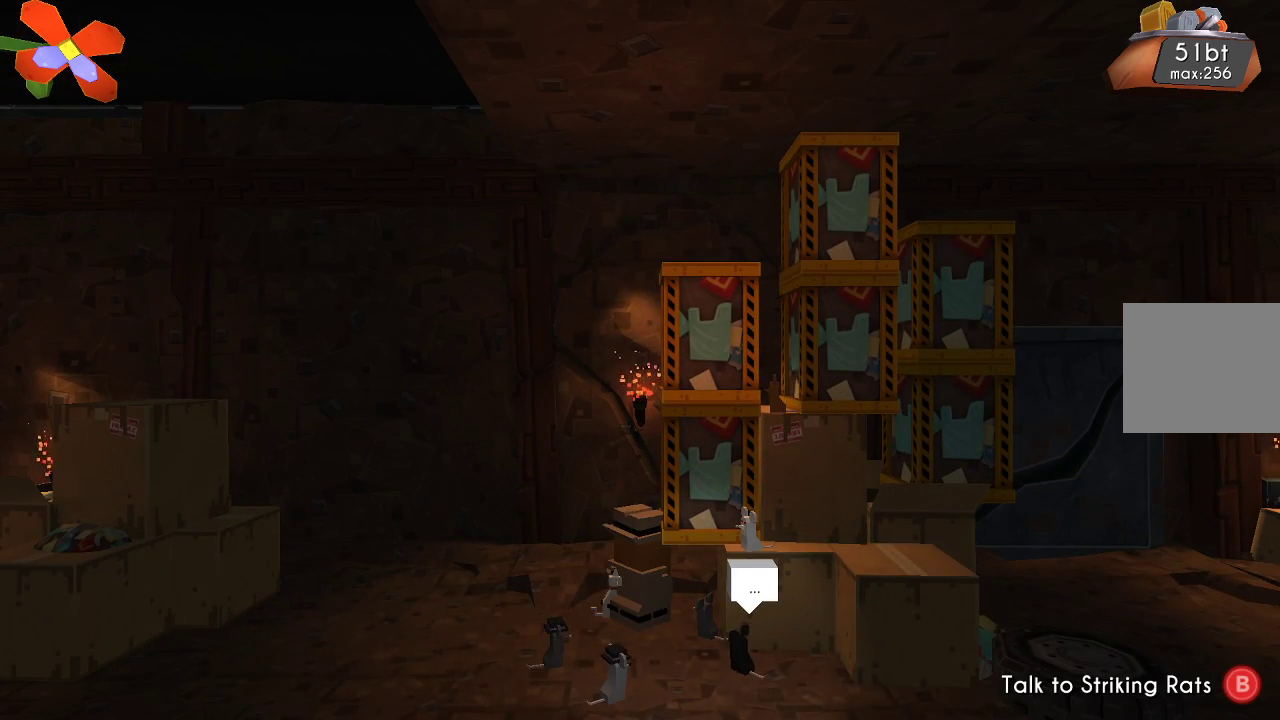
{"buttons": [], "left_stick": "center", "right_stick": "center", "events": []}
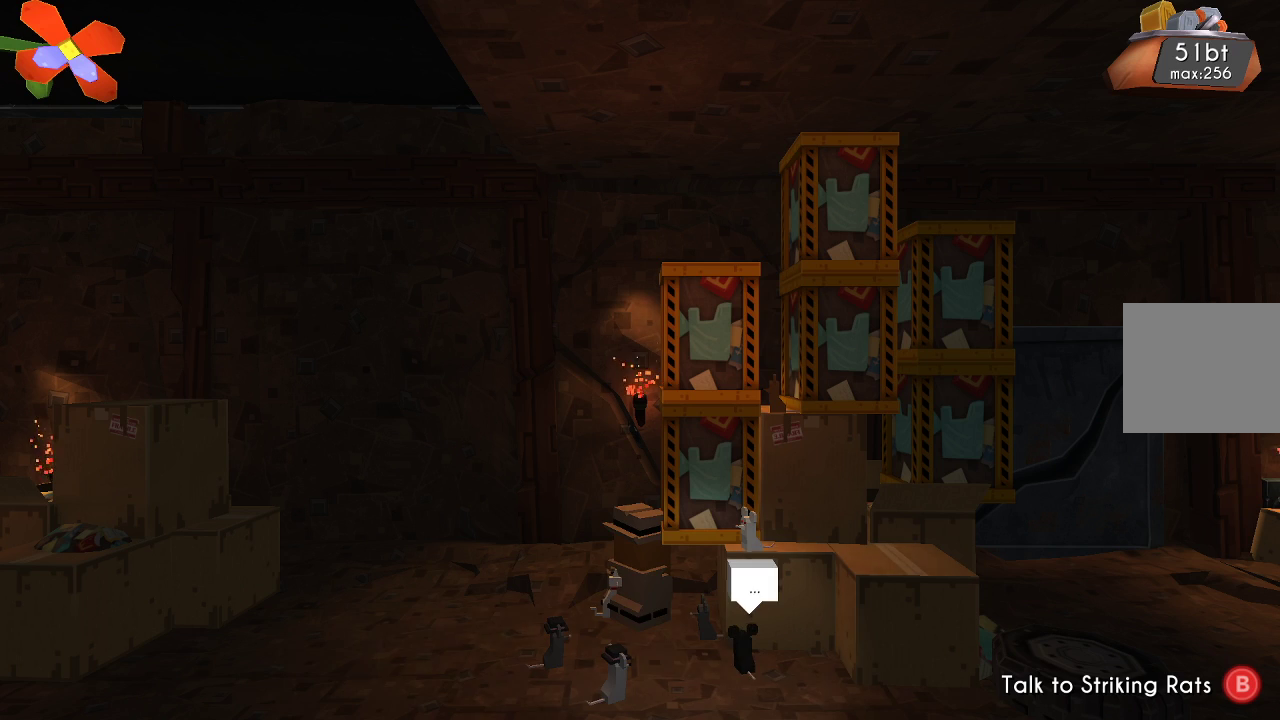
{"buttons": [], "left_stick": "center", "right_stick": "center", "events": []}
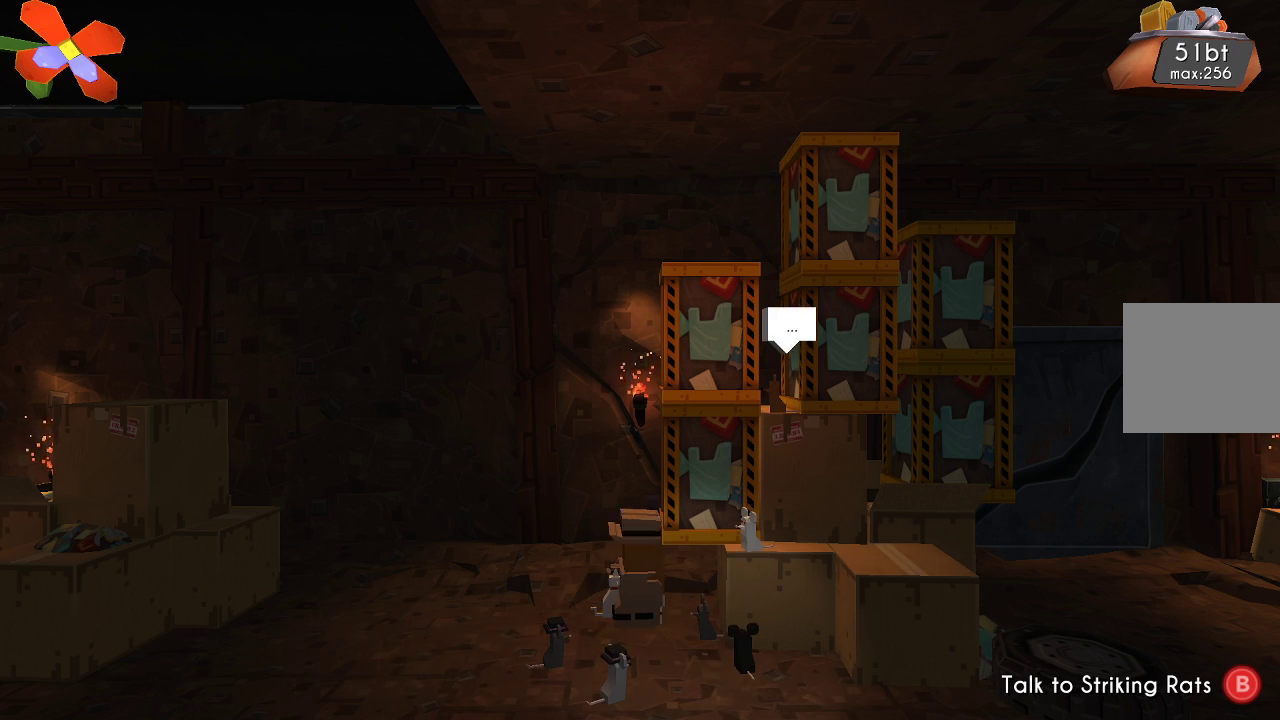
{"buttons": [], "left_stick": "center", "right_stick": "center", "events": []}